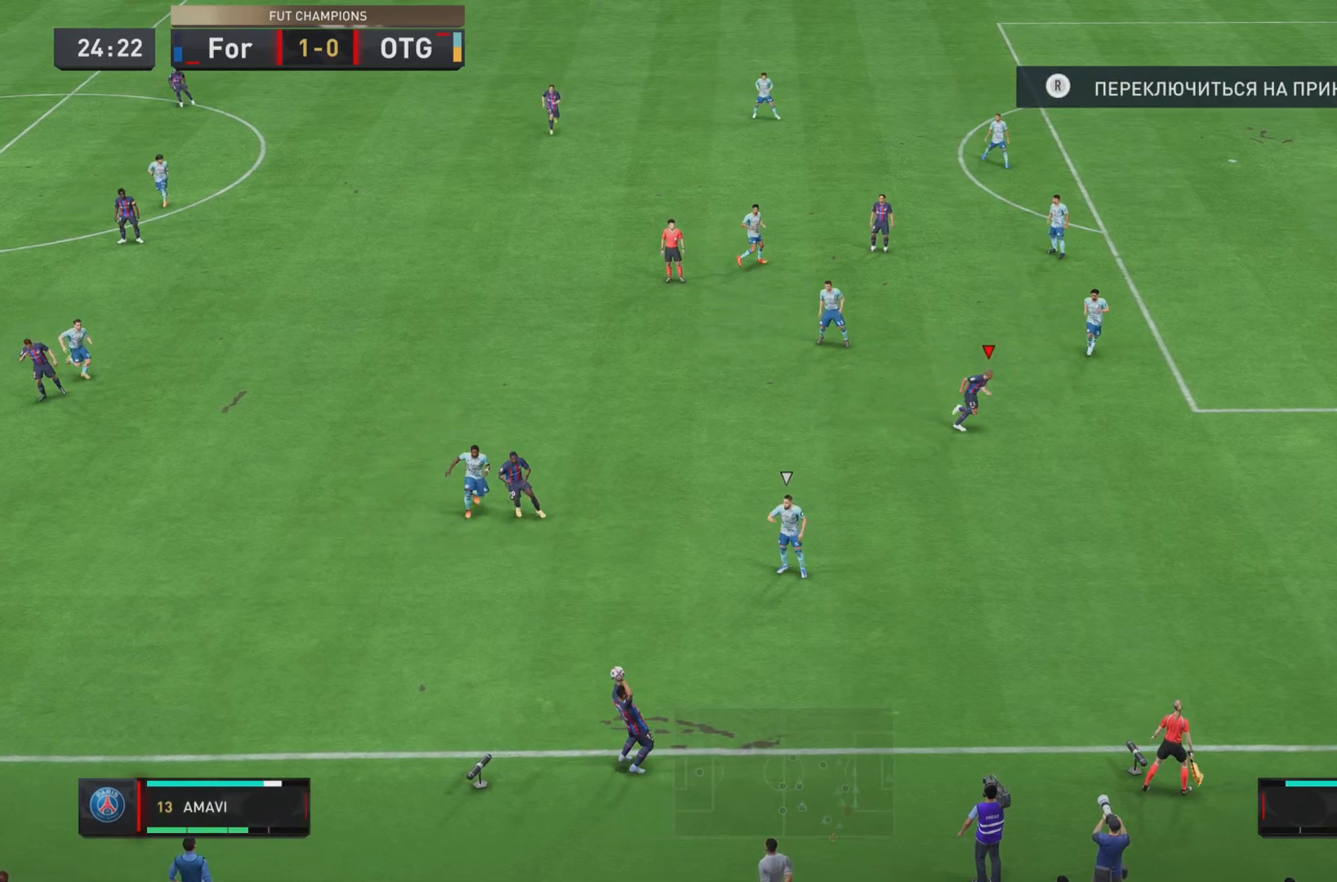
Gameplay with a controller (PlayStation layout); each line is a JSON object with the inputs held at the frame after it. "events" lists button and stick changes between this image and that frame as [ms after this image, input, new state], when the widget could be followed in between. Not read: L3 R3.
{"buttons": ["R1"], "left_stick": "down-right", "right_stick": "center"}
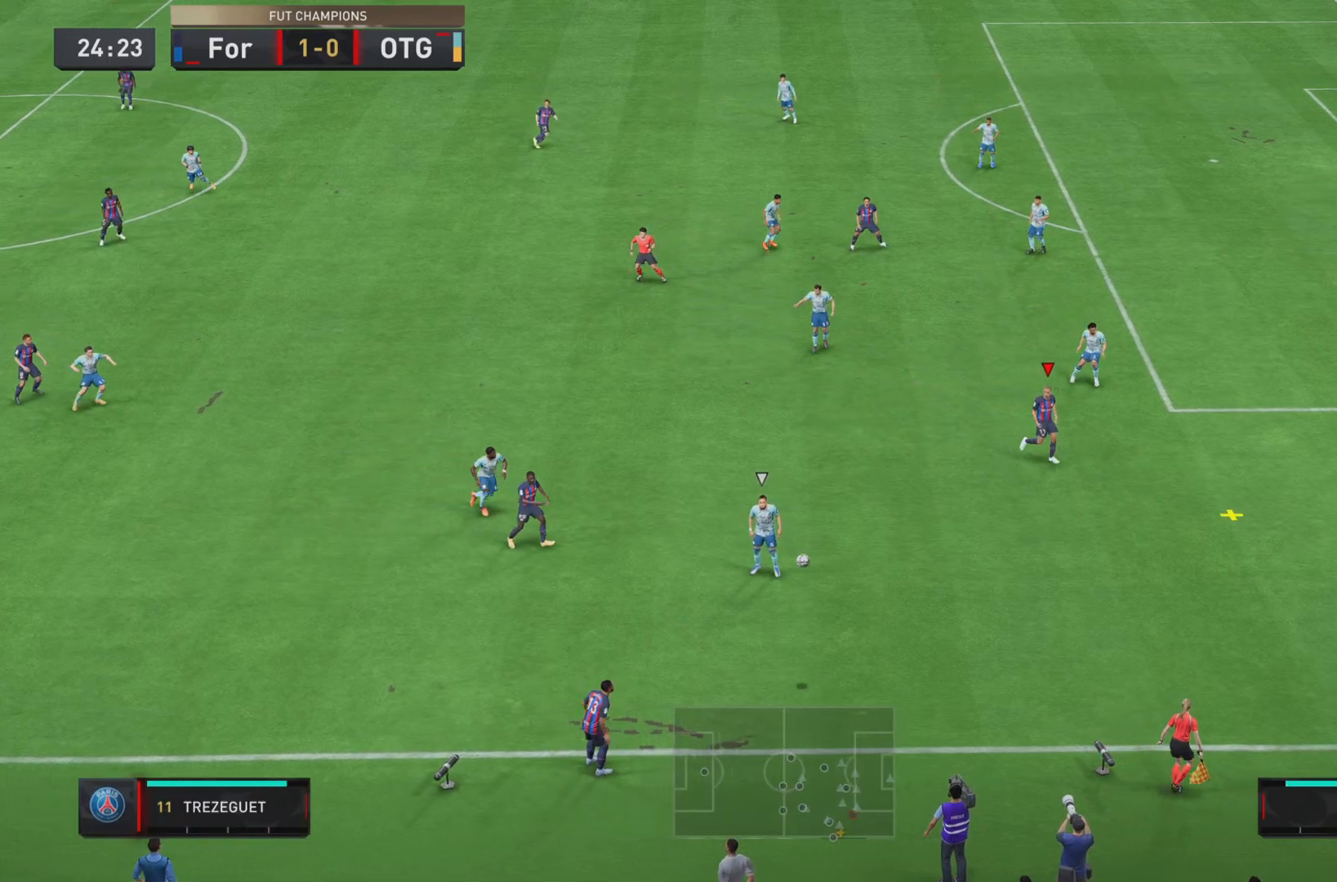
{"buttons": ["R1"], "left_stick": "down-right", "right_stick": "center", "events": []}
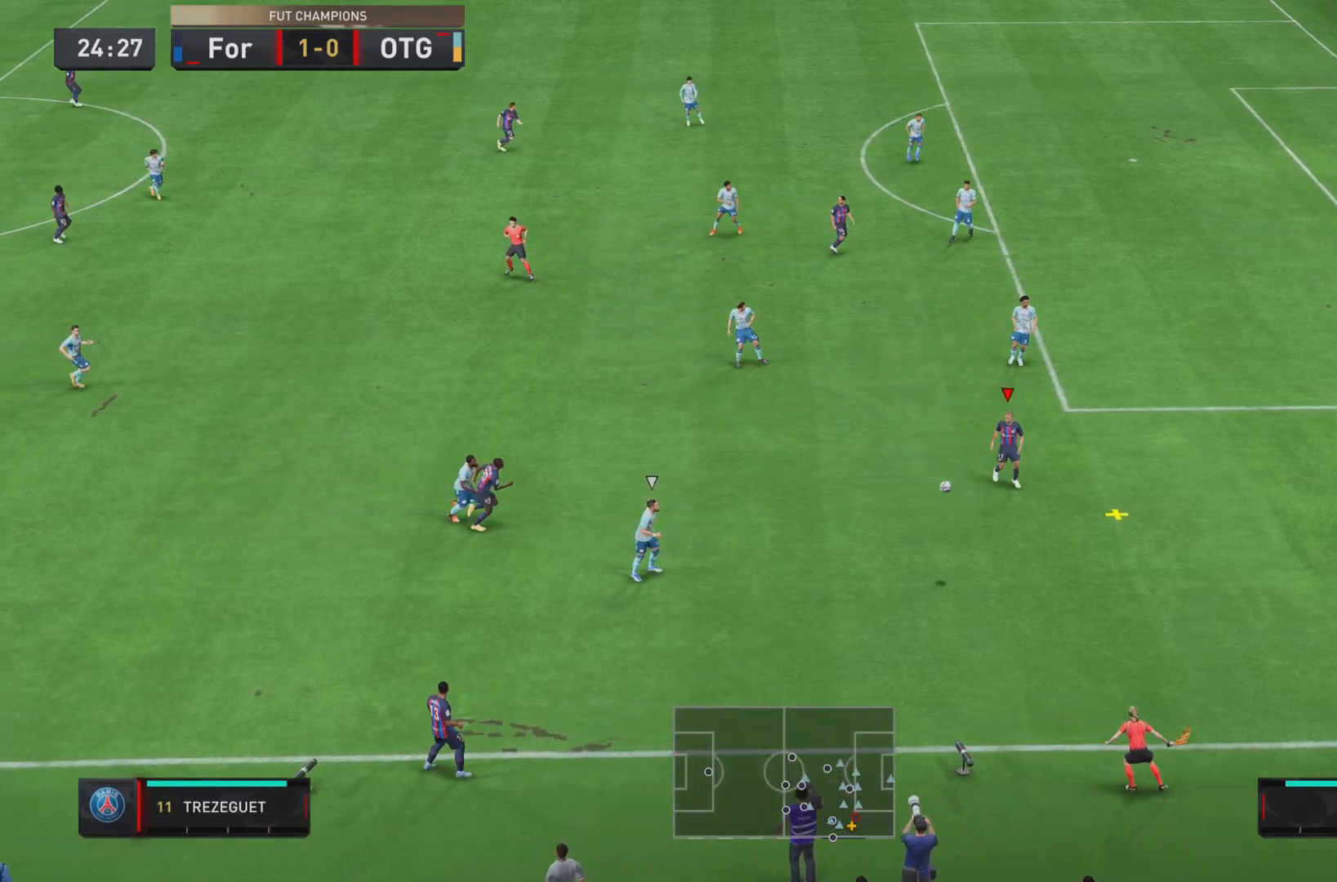
{"buttons": ["L2"], "left_stick": "right", "right_stick": "center", "events": [[267, "R1", "up"], [334, "left_stick", "right"], [484, "L2", "down"]]}
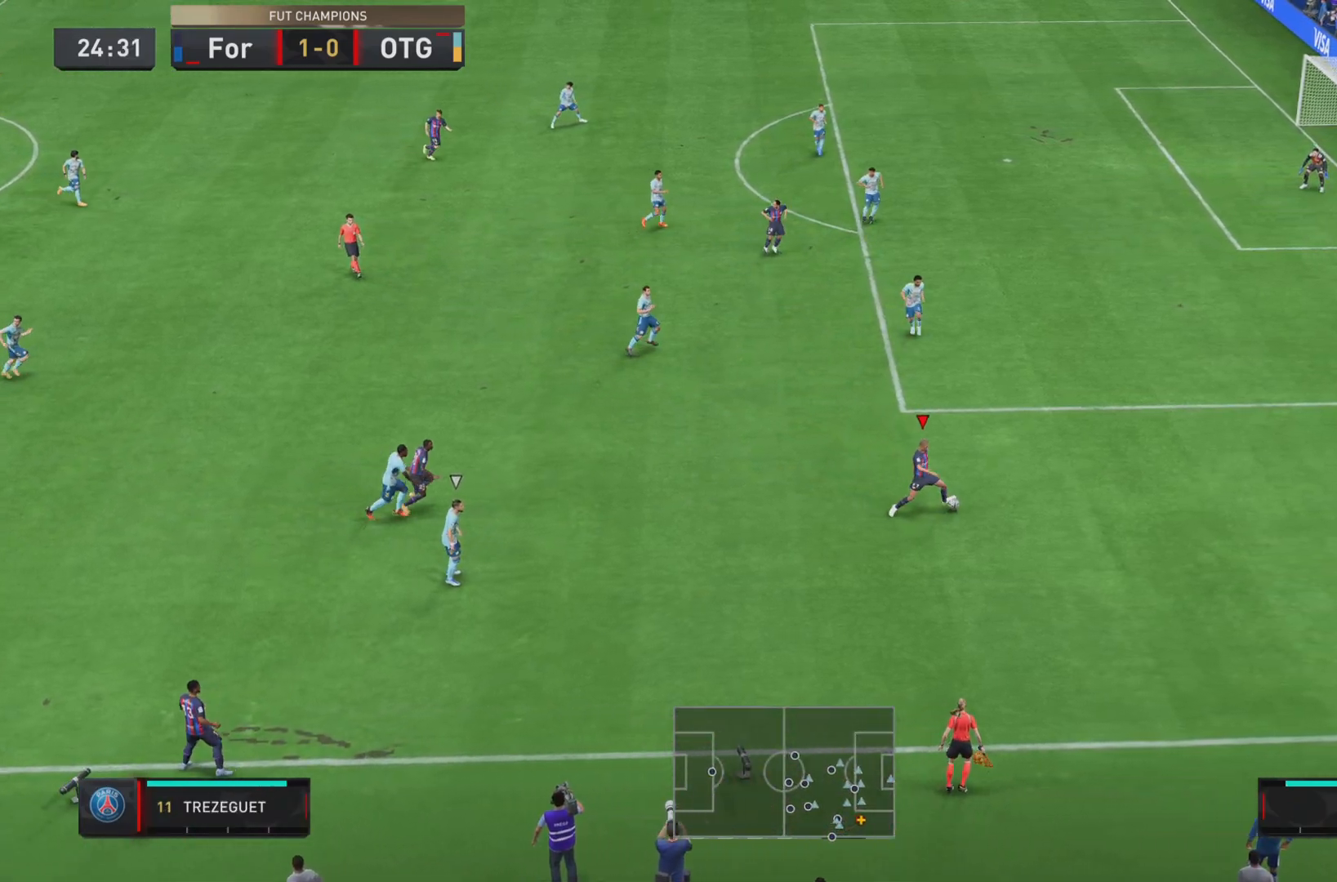
{"buttons": ["R1"], "left_stick": "right", "right_stick": "center", "events": [[67, "L2", "up"], [201, "R1", "down"]]}
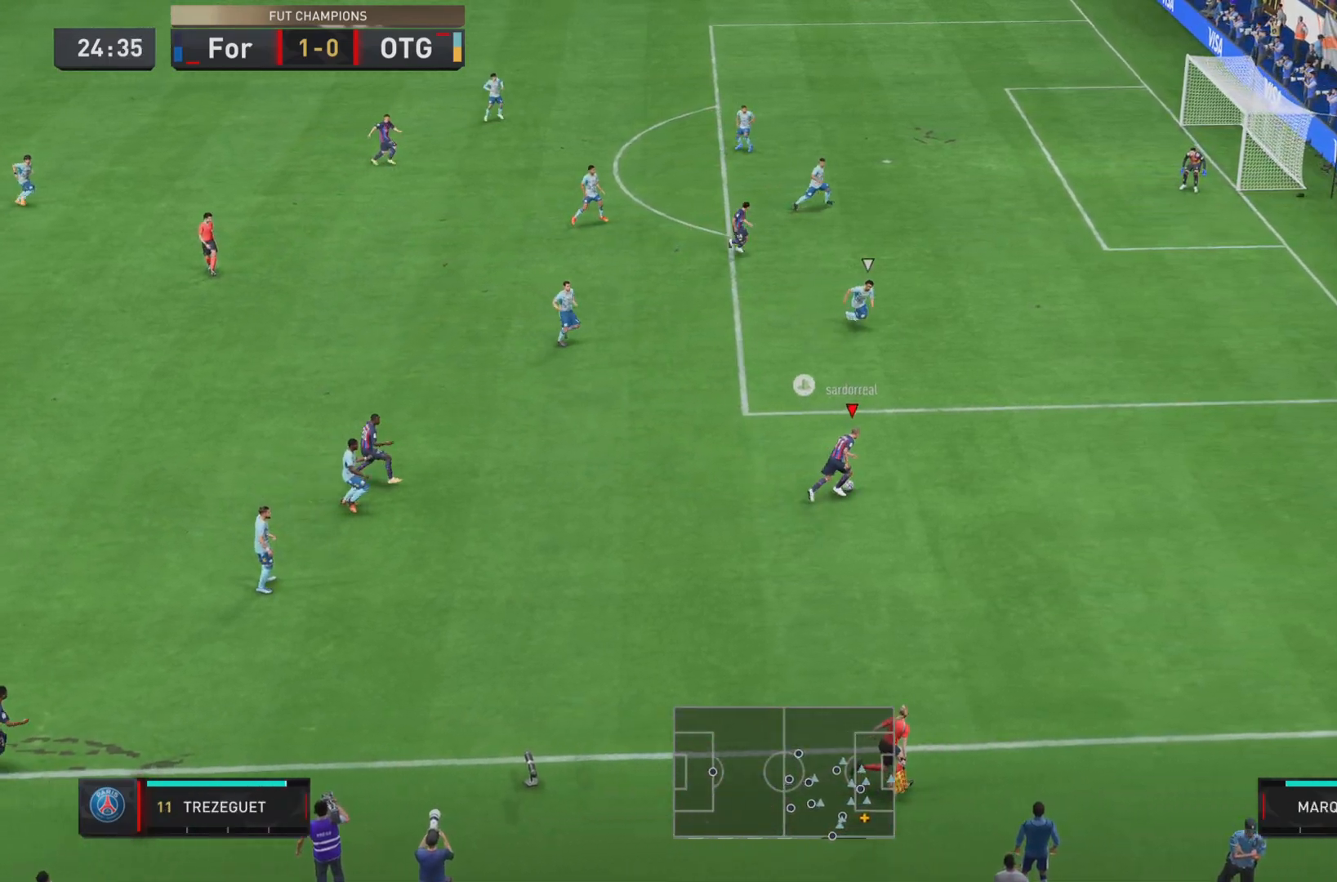
{"buttons": ["R1"], "left_stick": "right", "right_stick": "center", "events": []}
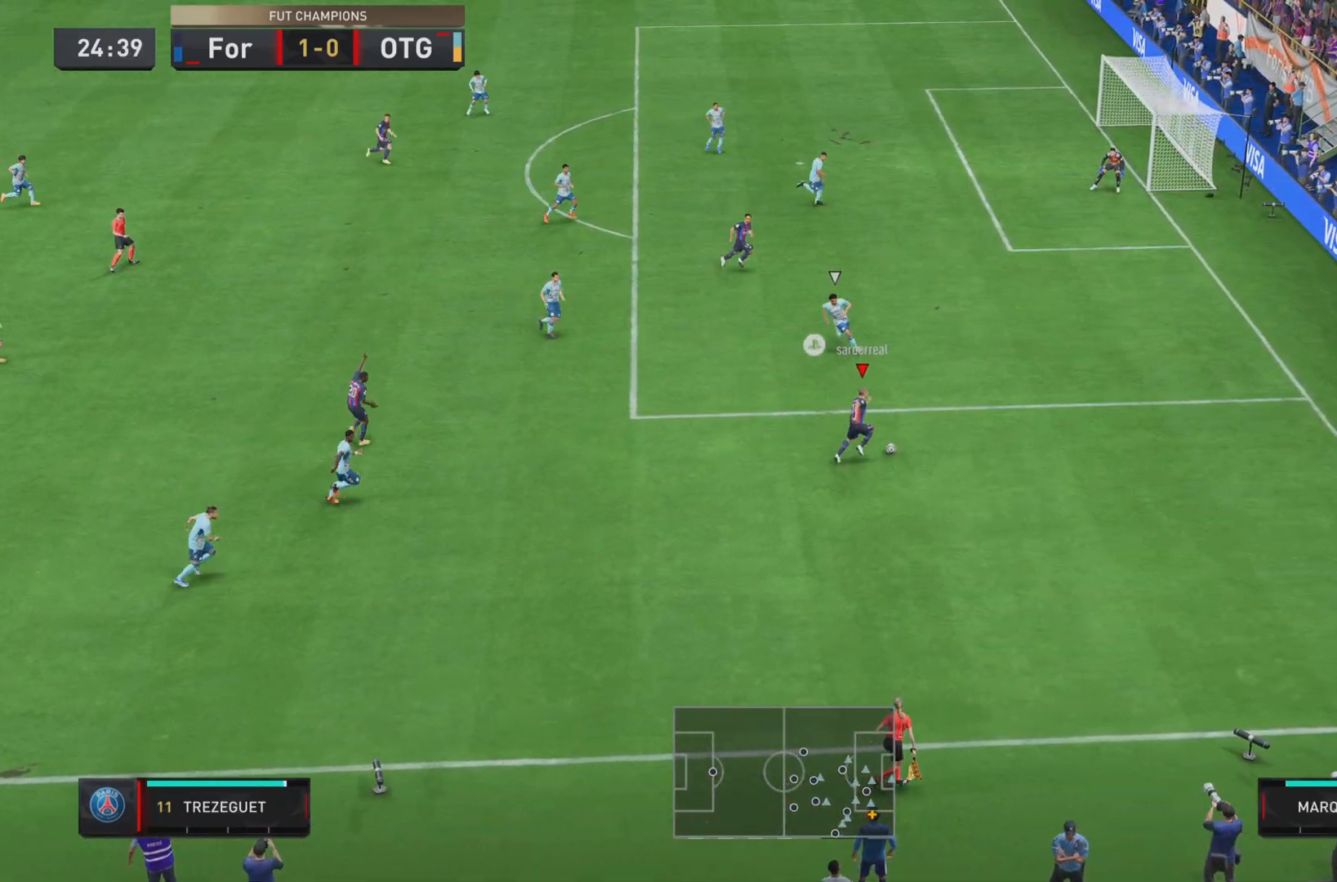
{"buttons": ["R1"], "left_stick": "right", "right_stick": "center", "events": []}
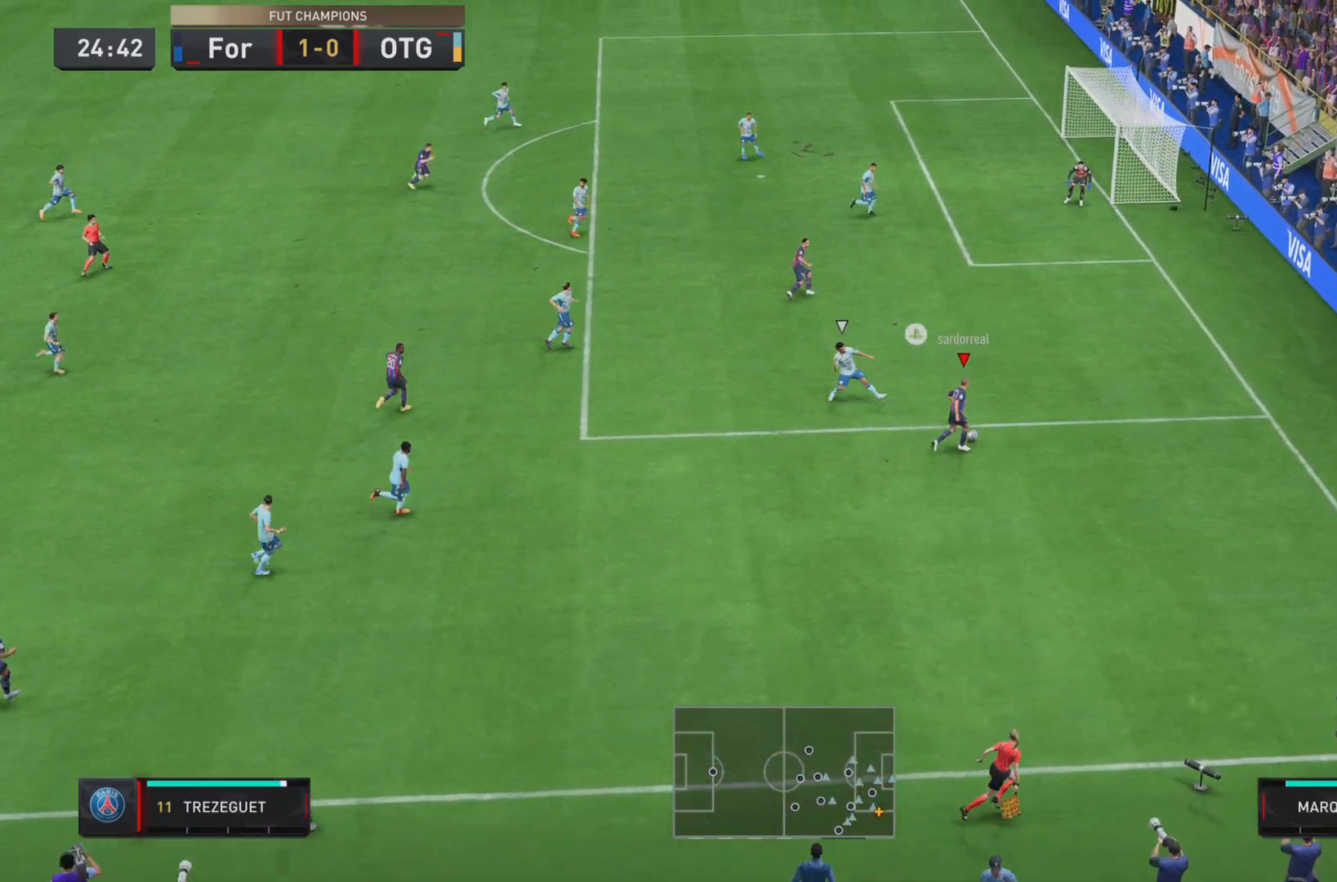
{"buttons": [], "left_stick": "up", "right_stick": "center", "events": [[83, "R1", "up"], [217, "CROSS", "down"], [217, "left_stick", "up"], [350, "CROSS", "up"]]}
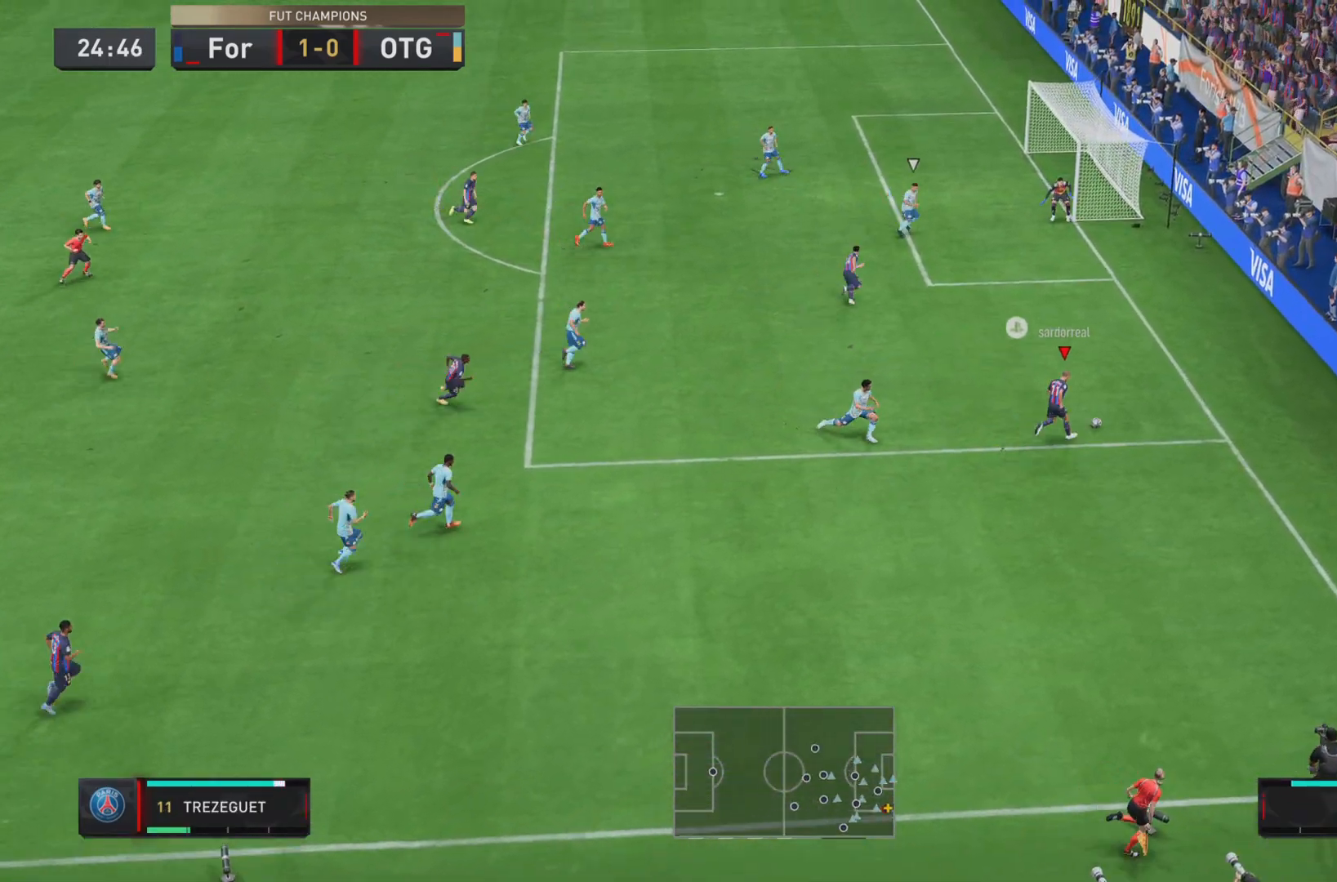
{"buttons": [], "left_stick": "left", "right_stick": "center", "events": [[84, "R1", "down"], [84, "left_stick", "left"], [151, "R1", "up"]]}
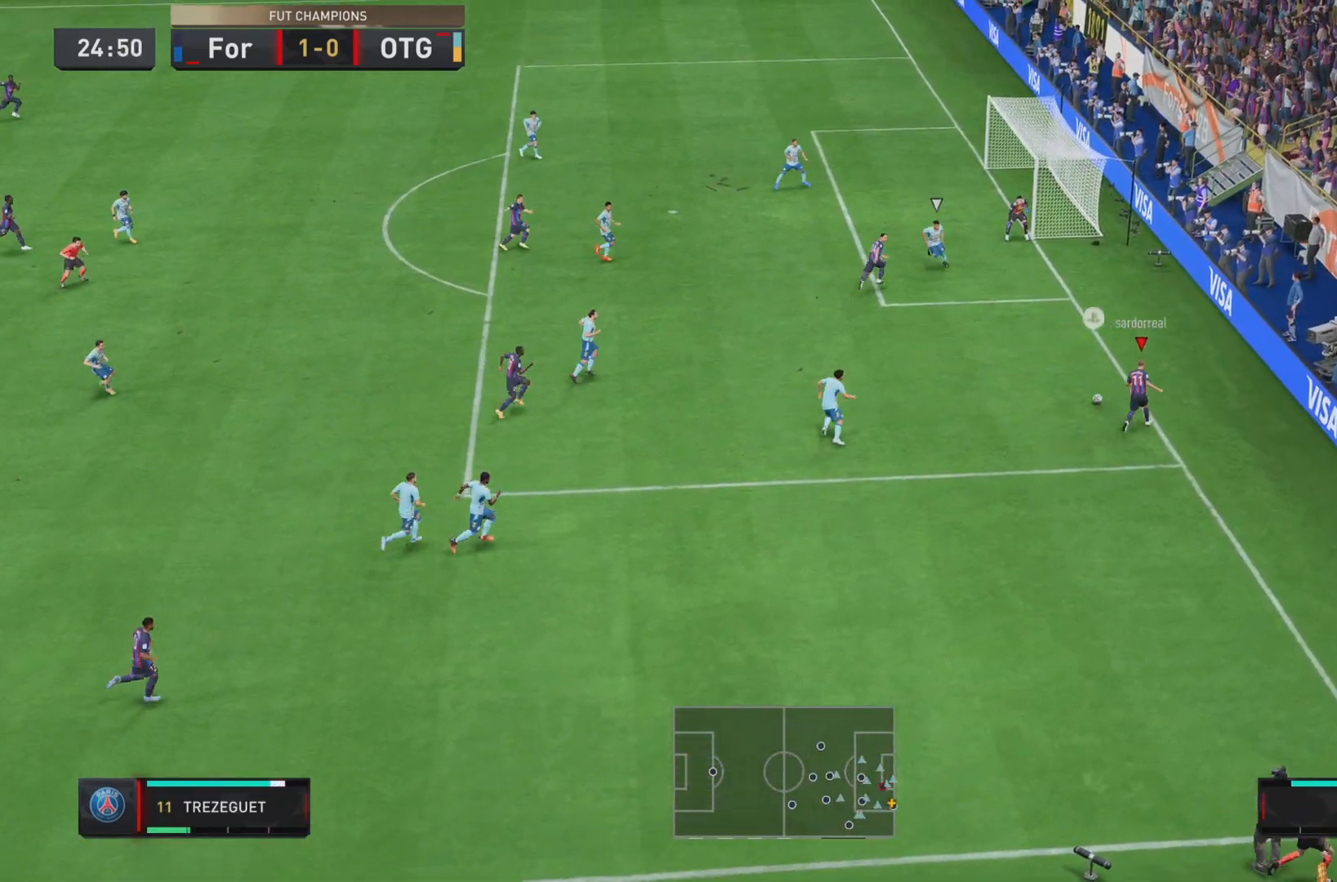
{"buttons": [], "left_stick": "down-left", "right_stick": "center", "events": [[233, "left_stick", "down-left"], [367, "left_stick", "left"], [500, "left_stick", "down-left"]]}
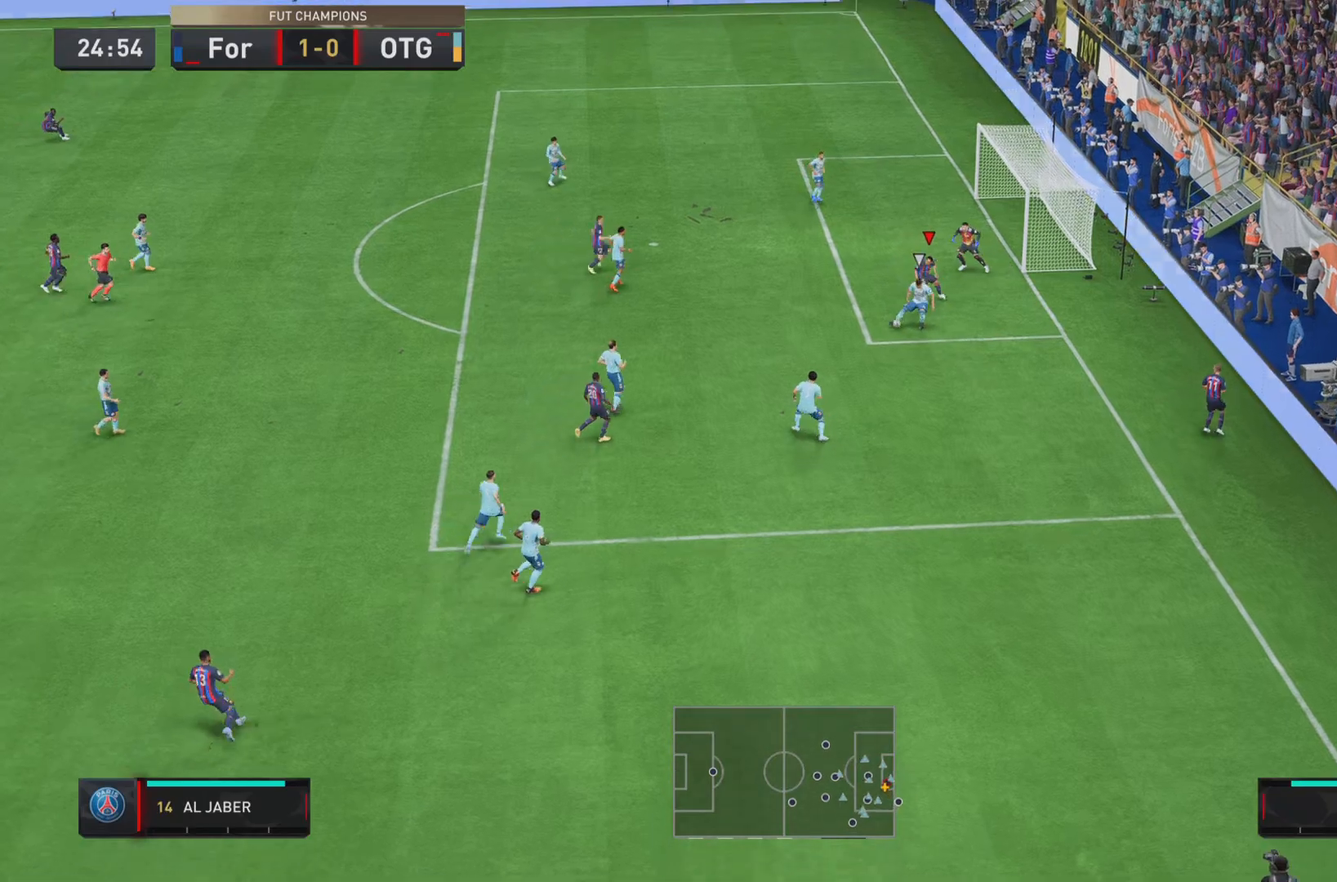
{"buttons": [], "left_stick": "down-left", "right_stick": "center", "events": []}
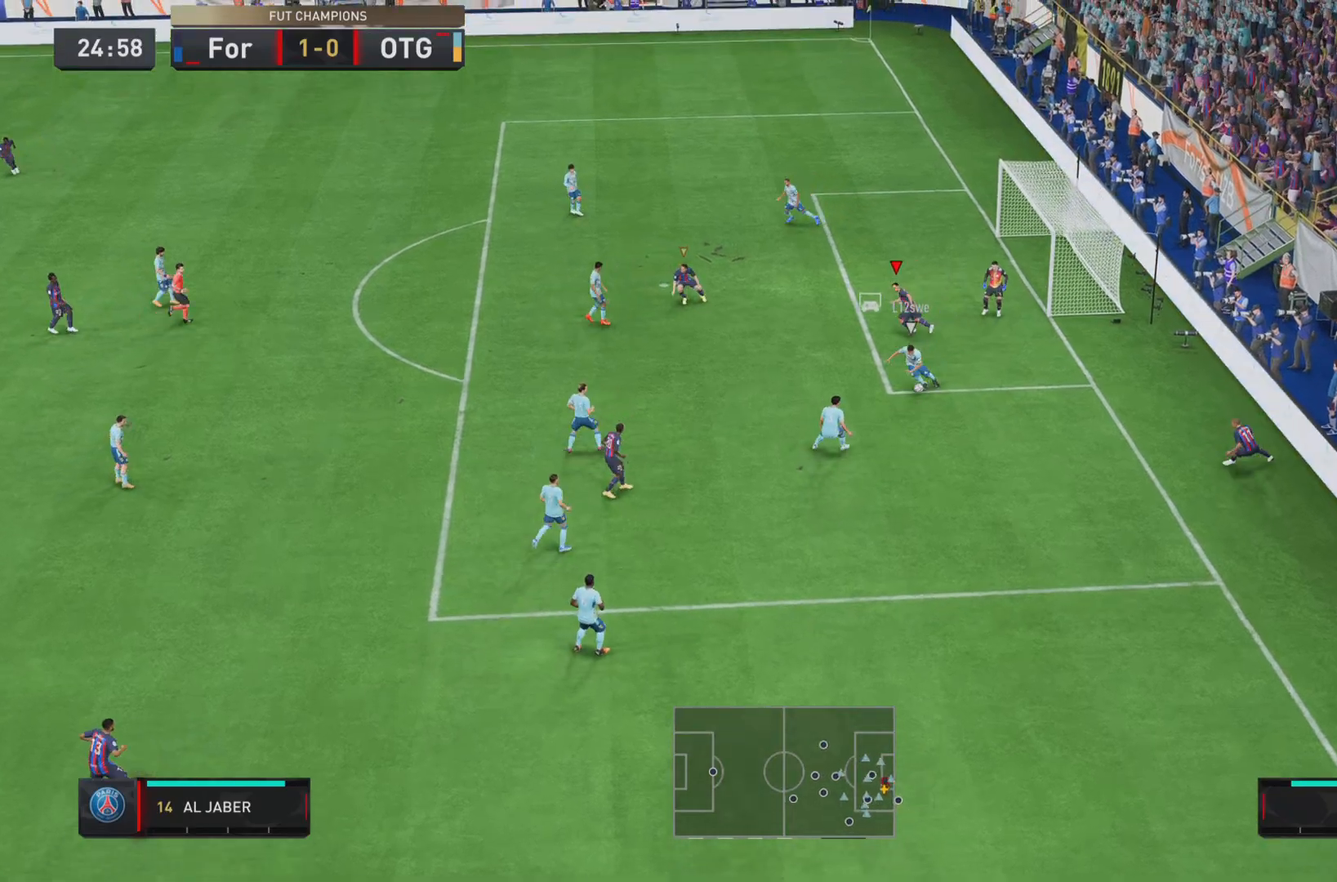
{"buttons": ["R1"], "left_stick": "left", "right_stick": "center"}